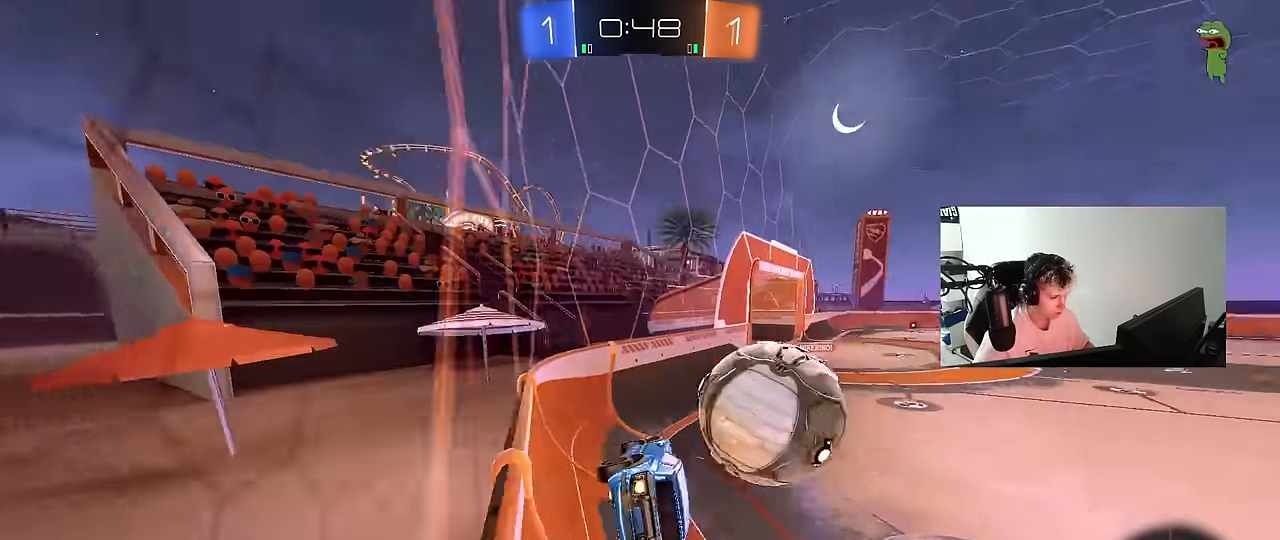
Gameplay with keyboard and mouse; each line is a JSON object with the keys and mouse buttons held at the frame after it. "events" lists presses ("down") and releases ("up") of "1", "2", "3", "4", "5", "a", "alt", "c", "caps_lock", "ctrl", "d", "e", "f", "g", "q", "r", "s", "shift", "space", "t", "tab", "v", "w", "x", "z", "mouse_left", "mouse_wheel" and "mouse_right" between this image and that frame as [ms after this image, input, new state], when the widget could be followed in between. "mouse_left", "mouse_wheel", "mouse_right" = the "left", "wheel", "right" buttons of the "mouse" list. No other keys are recorded. "wheel" means that the mouse wheel is clicked or scrolled. "mouse_move" is the direction in which the mouse moves at that frame (one of eight, or "still"), when it could be read.
{"keys": ["d"], "mouse": ["right"], "mouse_move": "left", "events": [[33, "w", "down"], [166, "shift", "down"], [216, "mouse_left", "up"], [266, "shift", "up"], [416, "d", "up"], [466, "w", "up"], [500, "d", "down"], [500, "mouse_right", "down"]]}
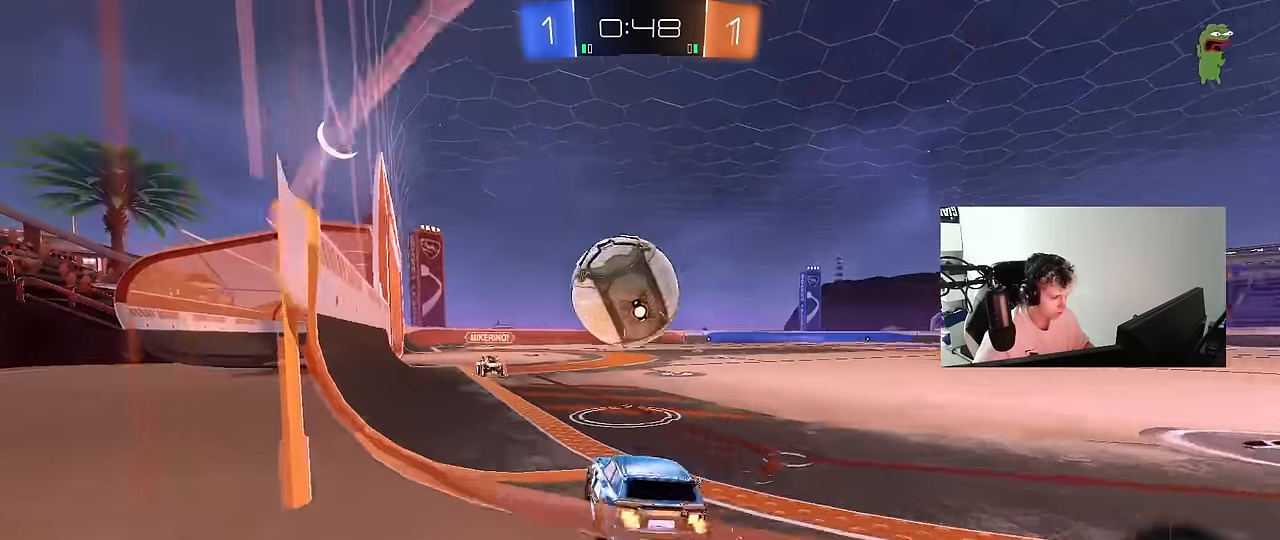
{"keys": ["a", "shift", "w"], "mouse": [], "mouse_move": "up", "events": [[50, "s", "down"], [150, "d", "up"], [150, "s", "up"], [150, "shift", "down"], [183, "a", "down"], [183, "mouse_right", "up"], [233, "mouse_right", "down"], [233, "w", "down"], [434, "mouse_right", "up"]]}
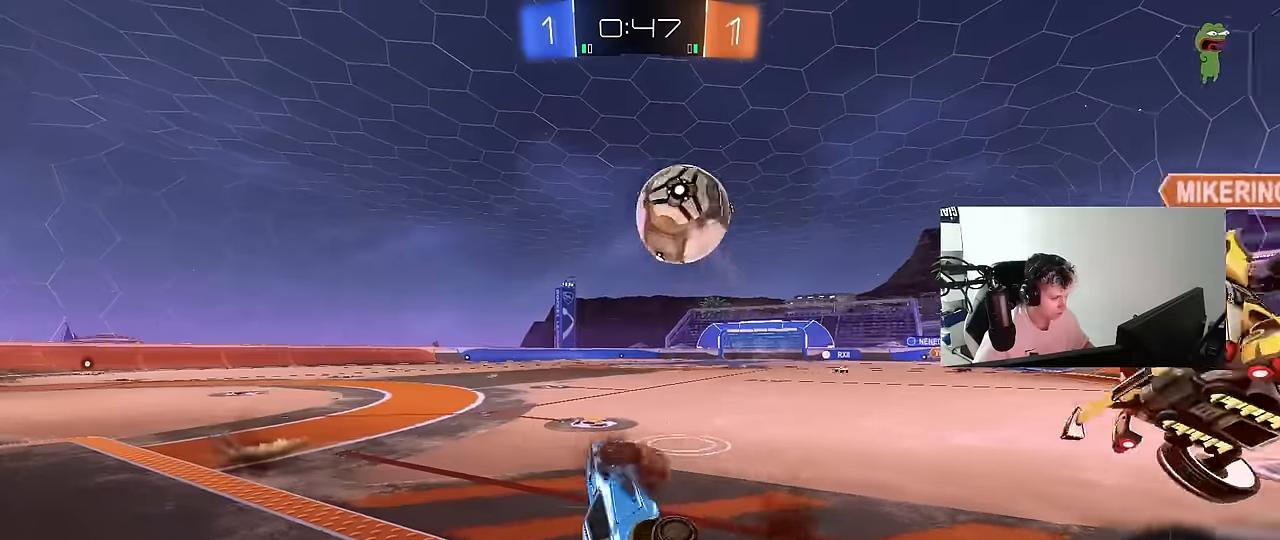
{"keys": ["d", "w"], "mouse": [], "mouse_move": "still", "events": [[67, "mouse_left", "down"], [117, "w", "up"], [167, "w", "down"], [300, "mouse_left", "up"], [400, "a", "up"], [400, "d", "down"], [400, "shift", "up"]]}
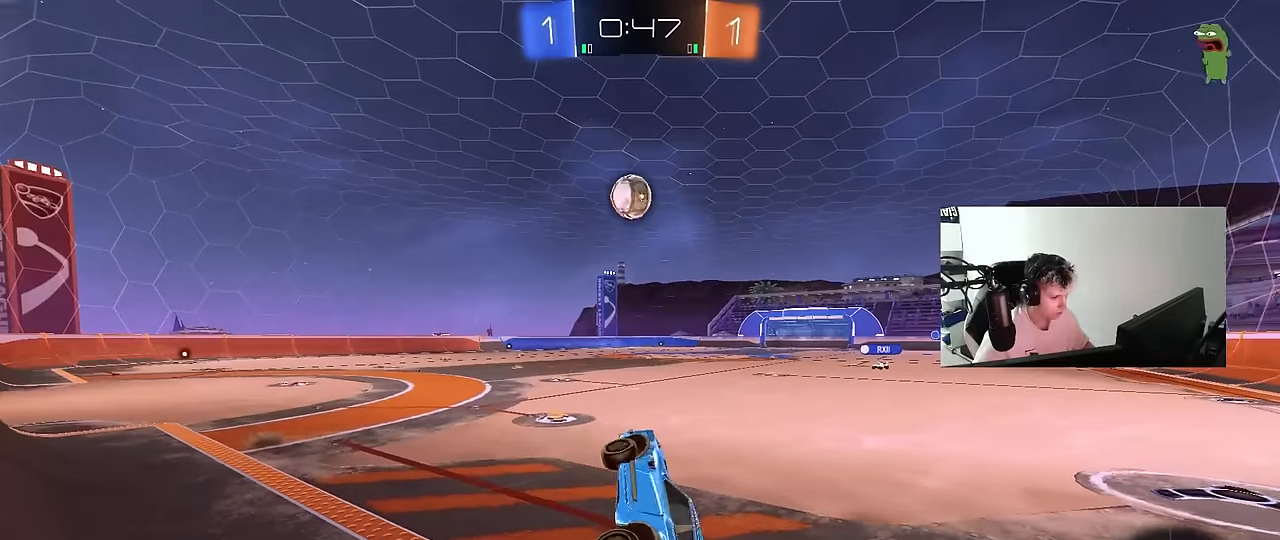
{"keys": ["a", "w"], "mouse": [], "mouse_move": "still", "events": [[84, "w", "up"], [217, "d", "up"], [217, "w", "down"], [267, "a", "down"], [267, "shift", "down"], [367, "shift", "up"]]}
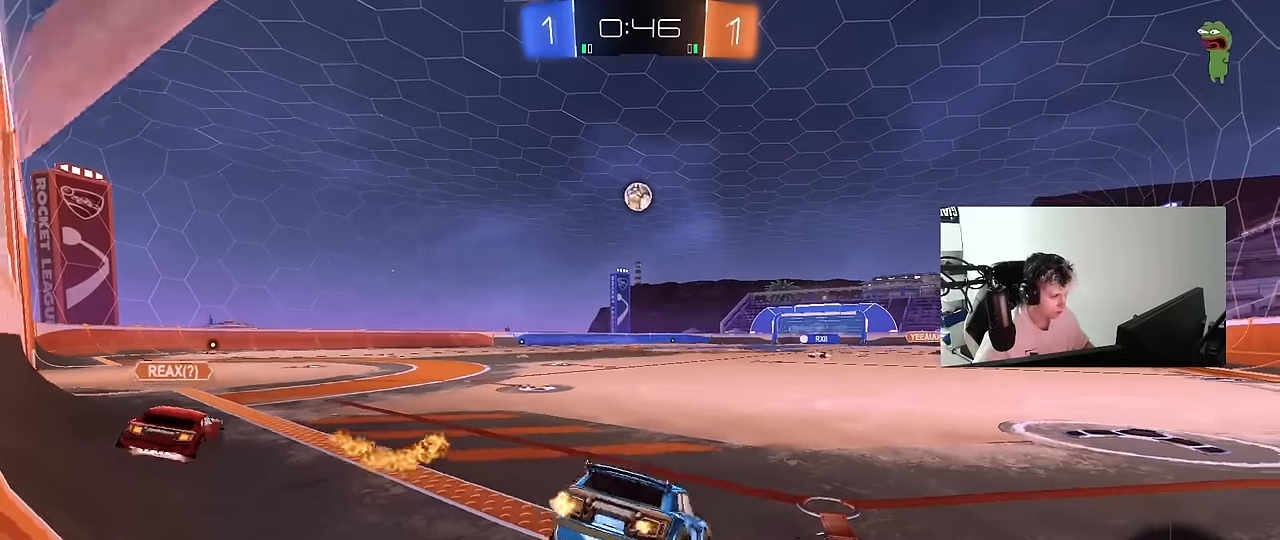
{"keys": ["d", "w"], "mouse": [], "mouse_move": "up", "events": [[234, "a", "up"], [467, "d", "down"]]}
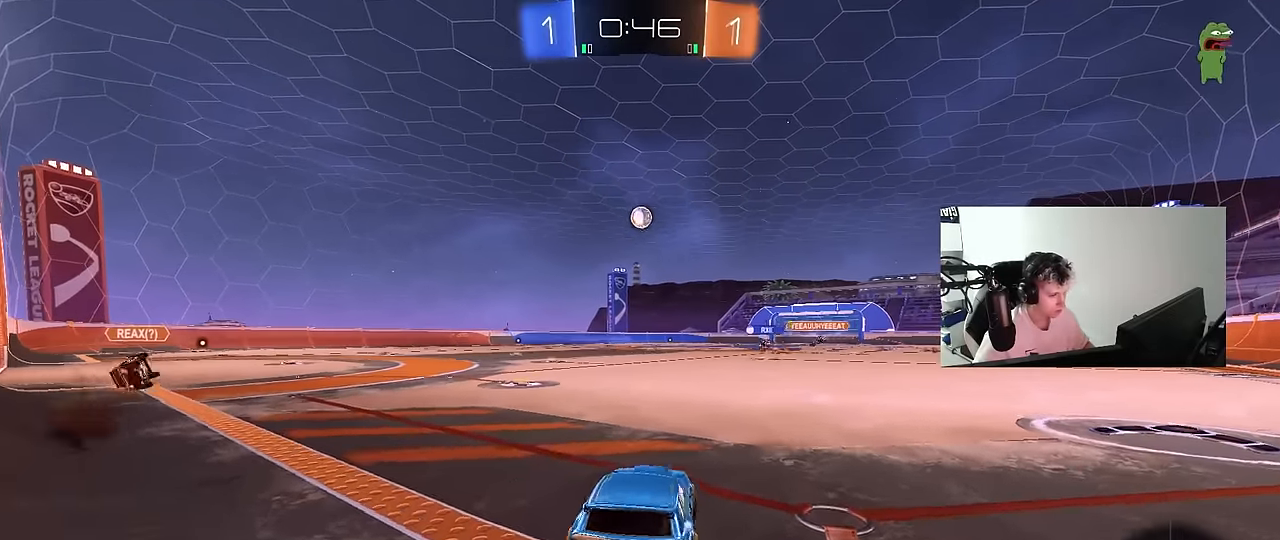
{"keys": ["w"], "mouse": ["left"], "mouse_move": "down-left", "events": [[17, "shift", "down"], [117, "shift", "up"], [167, "space", "down"], [300, "mouse_left", "down"], [350, "space", "up"], [400, "d", "up"]]}
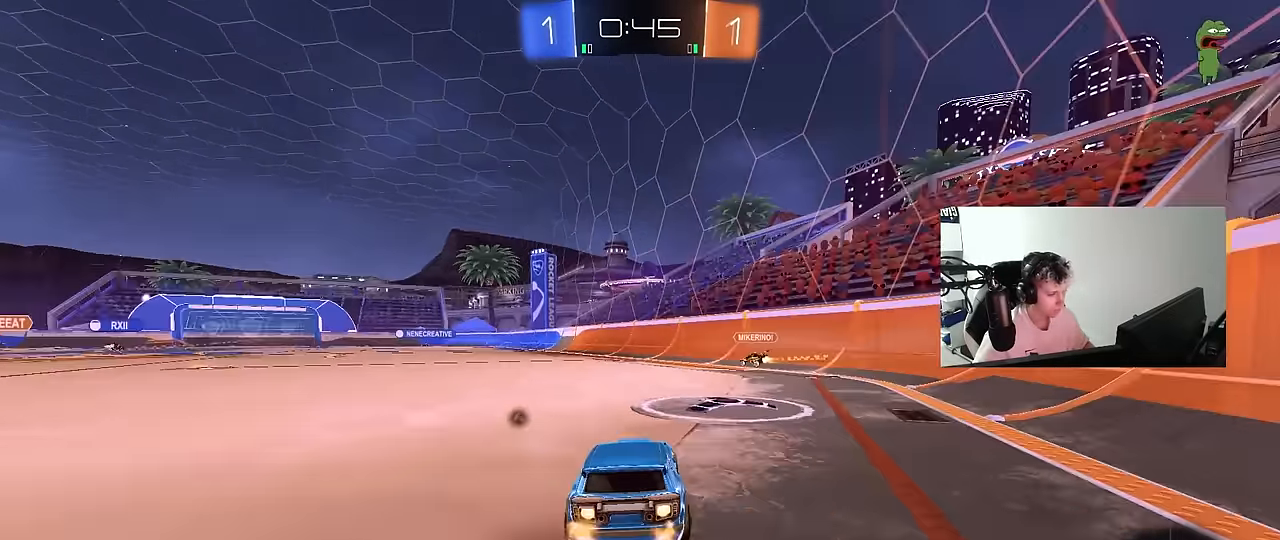
{"keys": ["a", "s", "shift", "space"], "mouse": [], "events": [[84, "d", "down"], [134, "mouse_right", "down"], [184, "a", "down"], [184, "d", "up"], [184, "shift", "down"], [217, "mouse_right", "up"], [267, "mouse_right", "down"], [267, "w", "up"], [317, "s", "down"], [317, "space", "down"], [450, "mouse_left", "up"], [450, "mouse_right", "up"]]}
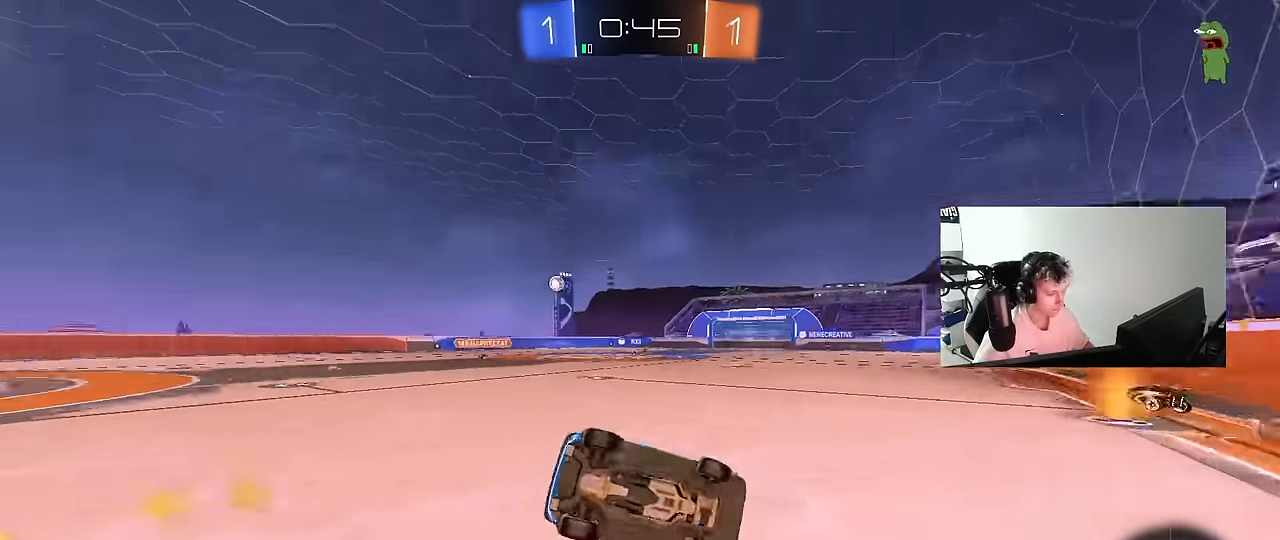
{"keys": ["a", "s", "shift"], "mouse": [], "mouse_move": "still", "events": [[50, "space", "up"], [234, "s", "up"], [334, "s", "down"]]}
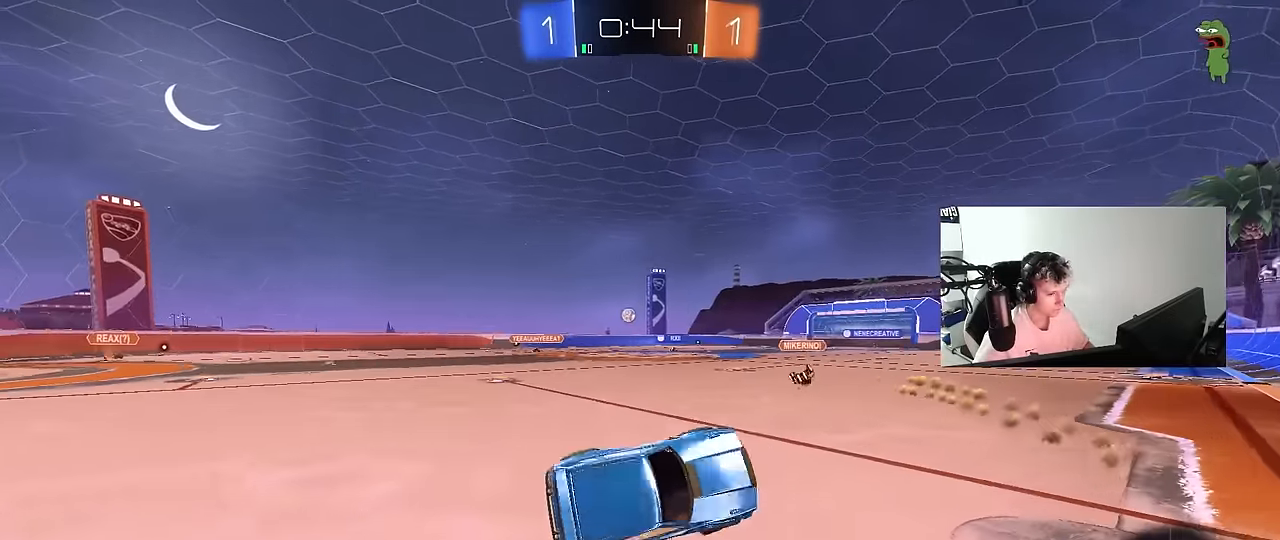
{"keys": ["w"], "mouse": ["left"], "mouse_move": "still", "events": [[17, "shift", "up"], [67, "s", "up"], [117, "a", "up"], [250, "mouse_left", "down"], [250, "w", "down"], [300, "a", "down"], [434, "a", "up"]]}
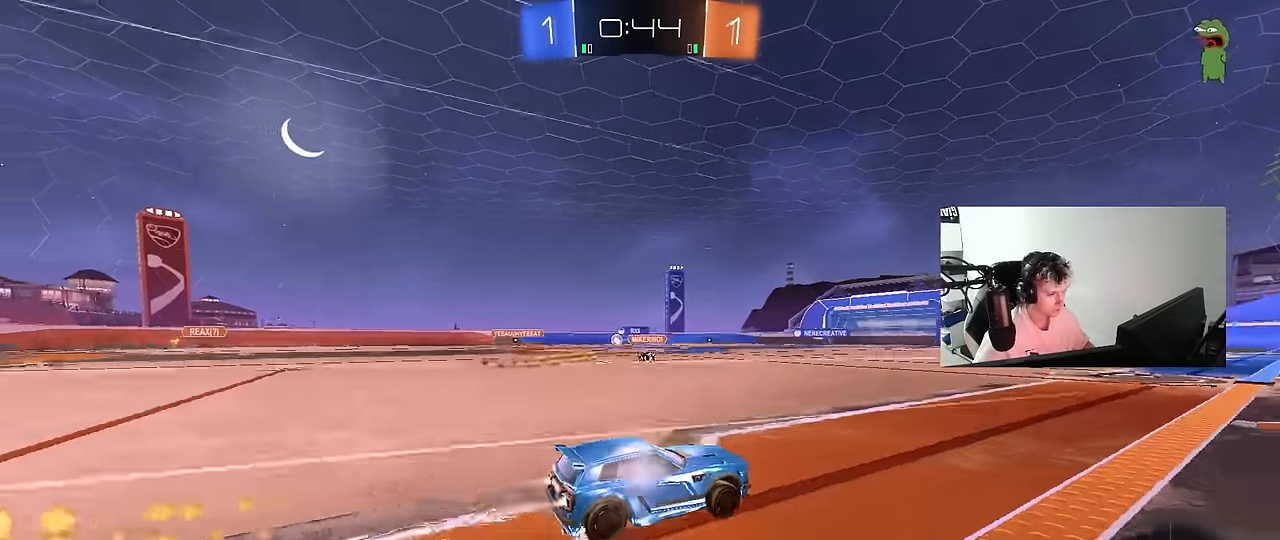
{"keys": ["w"], "mouse": [], "mouse_move": "still", "events": [[217, "a", "down"], [217, "mouse_left", "up"], [417, "a", "up"]]}
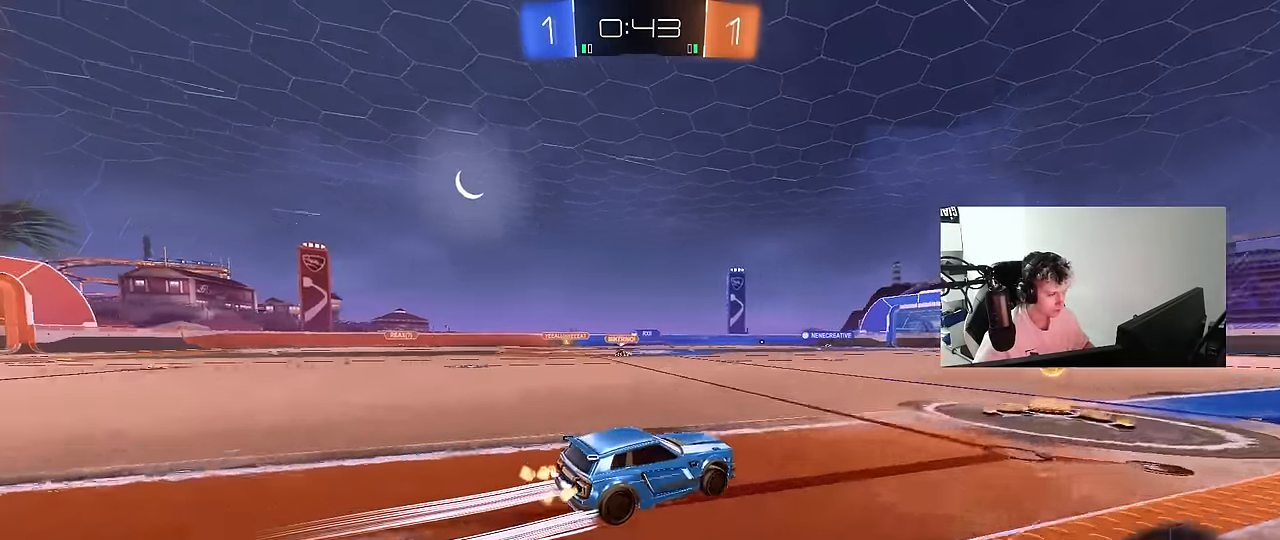
{"keys": ["a", "w"], "mouse": ["left"], "mouse_move": "still", "events": [[417, "mouse_left", "down"], [467, "a", "down"]]}
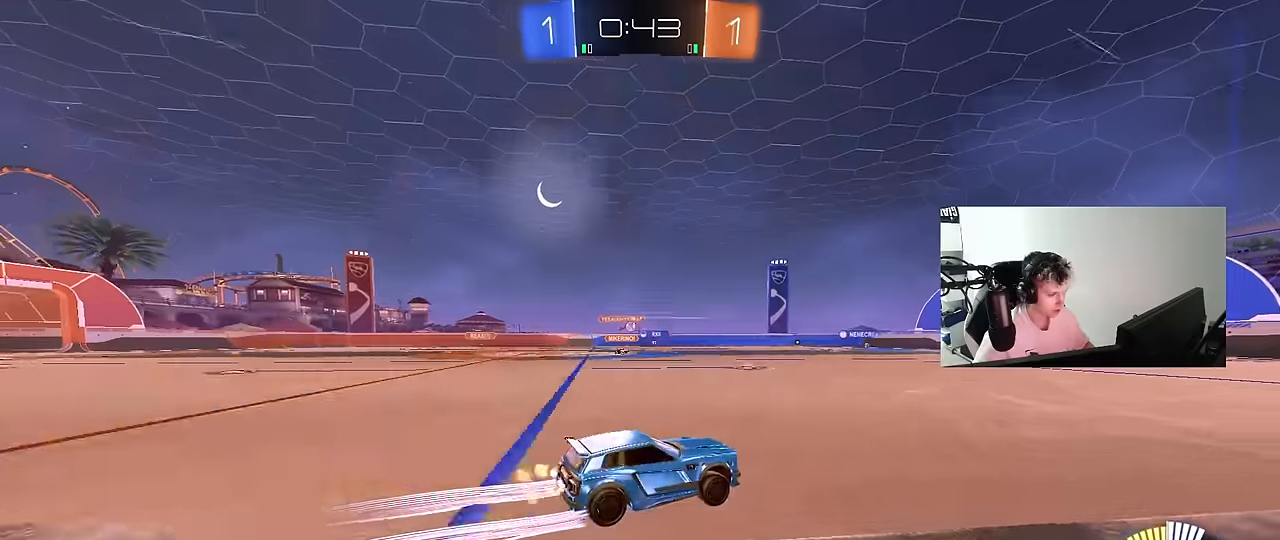
{"keys": ["w"], "mouse": [], "mouse_move": "still", "events": [[117, "mouse_left", "up"], [167, "a", "up"], [300, "d", "down"], [450, "d", "up"]]}
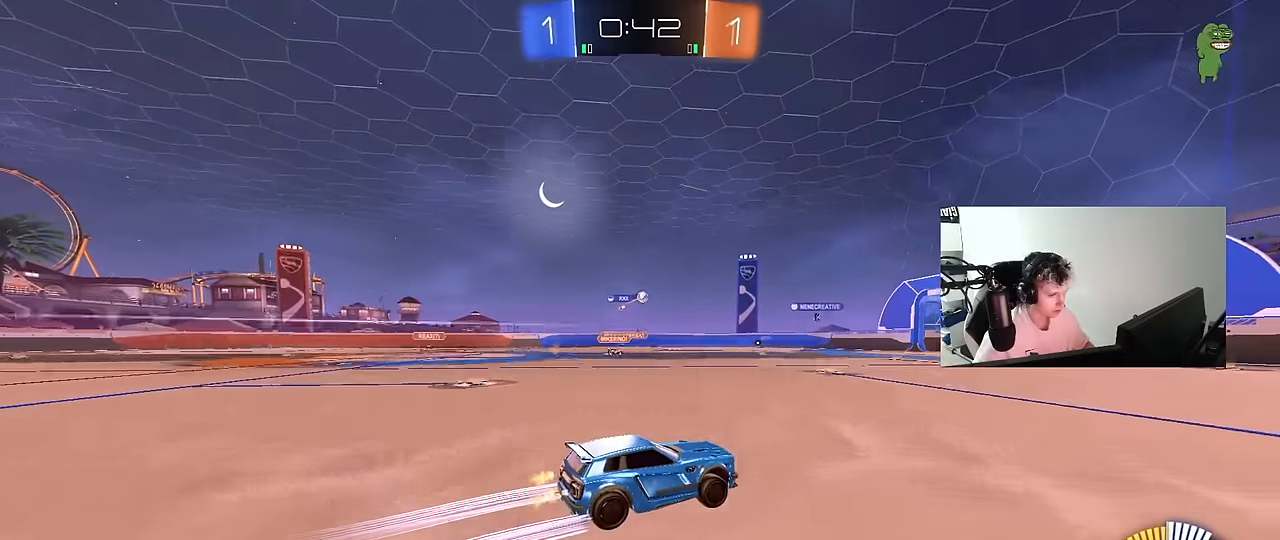
{"keys": ["d"], "mouse": [], "mouse_move": "still", "events": [[217, "d", "down"], [317, "d", "up"], [450, "d", "down"], [500, "w", "up"]]}
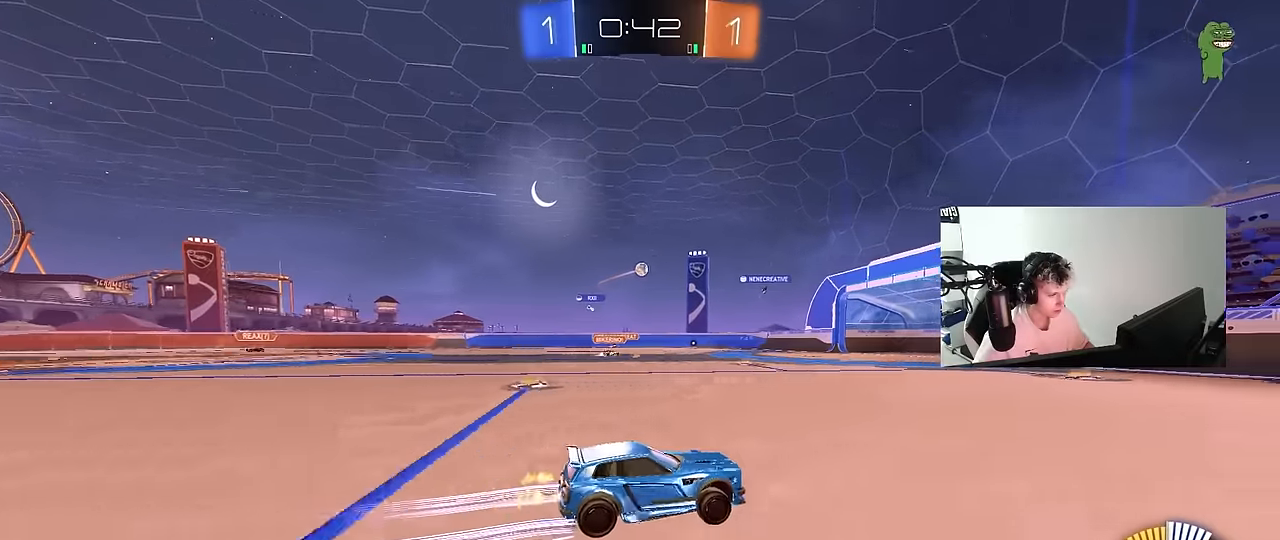
{"keys": ["d"], "mouse": [], "mouse_move": "still", "events": [[50, "shift", "down"], [200, "shift", "up"], [233, "d", "up"], [333, "s", "down"], [383, "d", "down"], [433, "s", "up"]]}
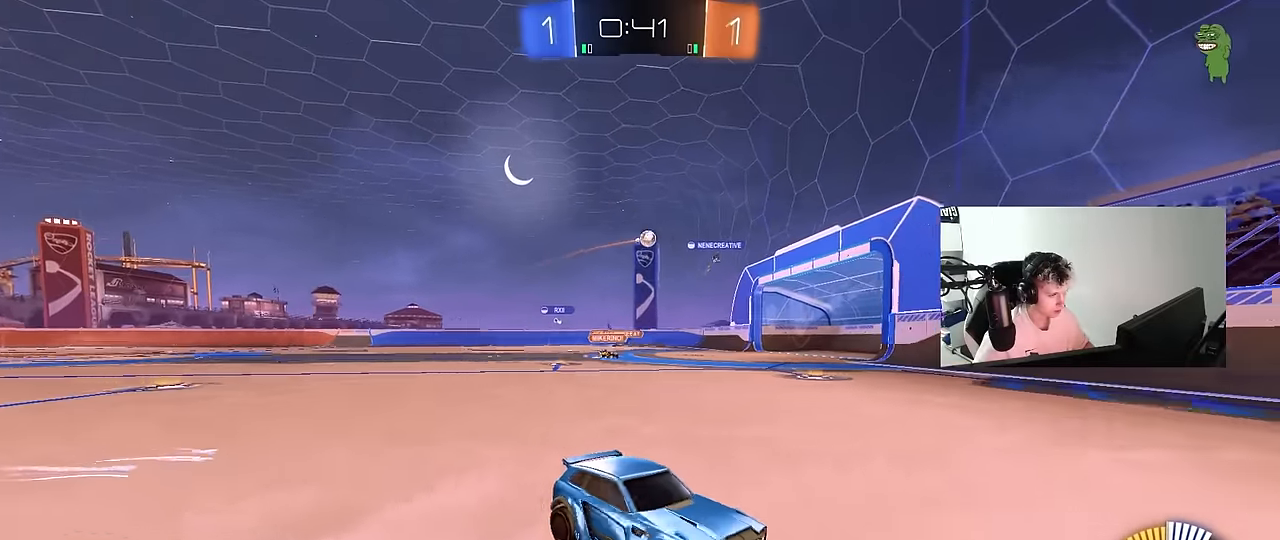
{"keys": ["d", "w"], "mouse": [], "mouse_move": "still", "events": [[17, "d", "up"], [200, "d", "down"], [350, "d", "up"], [400, "w", "down"], [483, "d", "down"]]}
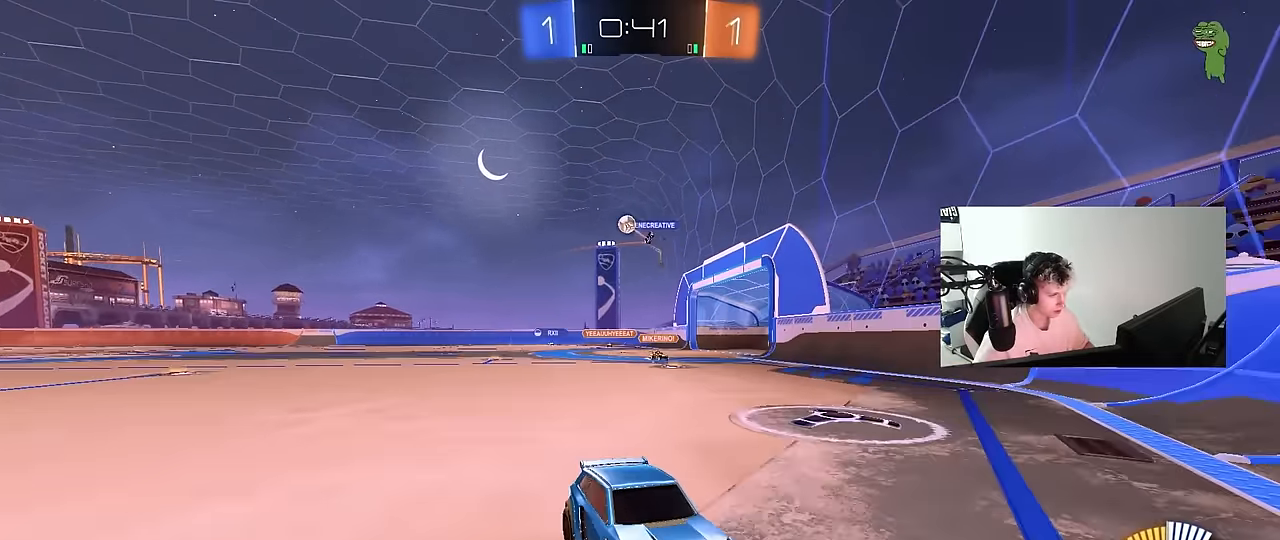
{"keys": ["w"], "mouse": ["left"], "mouse_move": "still", "events": [[33, "shift", "down"], [133, "shift", "up"], [217, "mouse_left", "down"], [267, "d", "up"]]}
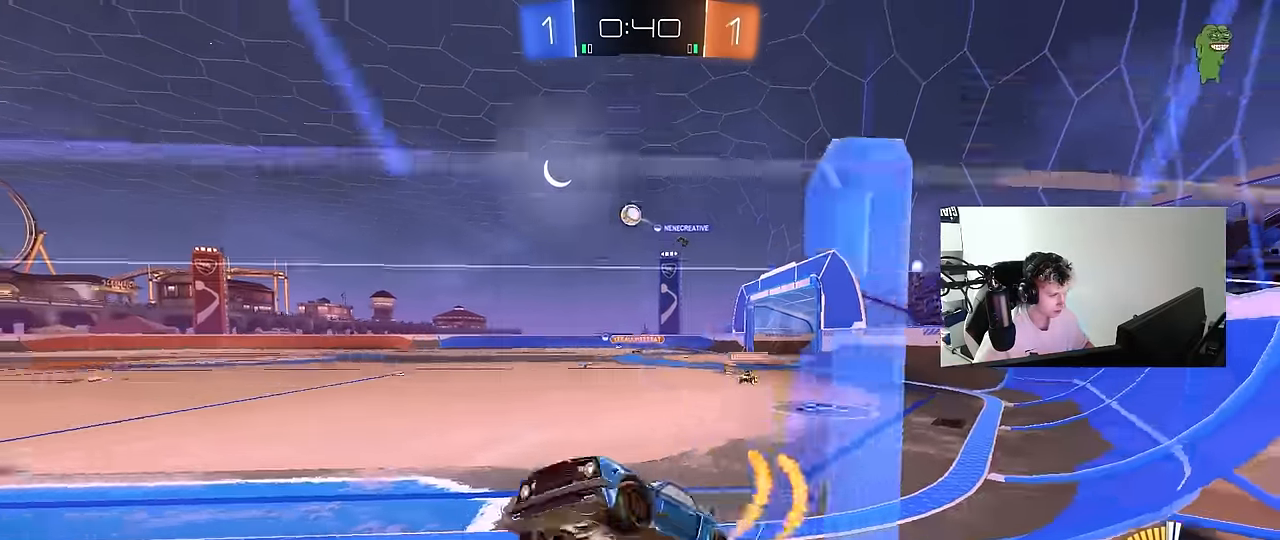
{"keys": ["d", "s"], "mouse": ["left", "right"], "mouse_move": "down-left", "events": [[50, "d", "down"], [100, "mouse_left", "up"], [150, "d", "up"], [233, "d", "down"], [283, "mouse_right", "down"], [283, "s", "down"], [283, "w", "up"], [467, "mouse_left", "down"]]}
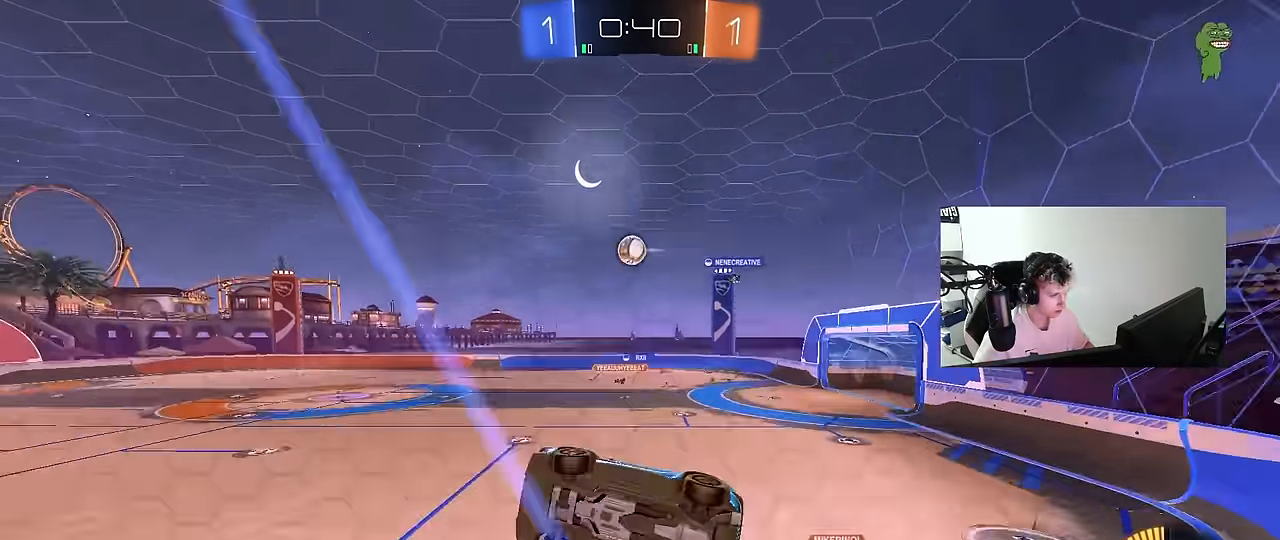
{"keys": ["a"], "mouse": ["left"], "mouse_move": "still", "events": [[17, "a", "down"], [17, "d", "up"], [17, "shift", "down"], [67, "mouse_right", "up"], [67, "s", "up"], [350, "d", "down"], [350, "s", "down"], [350, "shift", "up"], [400, "d", "up"], [450, "s", "up"]]}
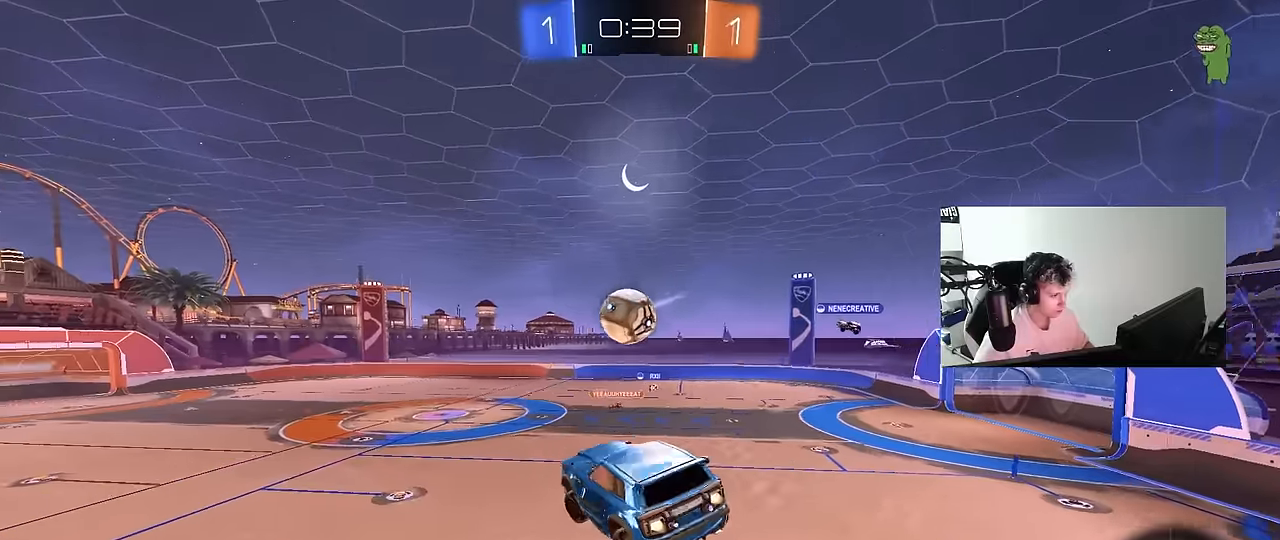
{"keys": ["a", "s", "shift"], "mouse": [], "mouse_move": "up", "events": [[33, "a", "up"], [83, "a", "down"], [83, "shift", "down"], [83, "w", "down"], [216, "mouse_right", "down"], [366, "s", "down"], [416, "mouse_right", "up"], [416, "w", "up"], [450, "mouse_left", "up"]]}
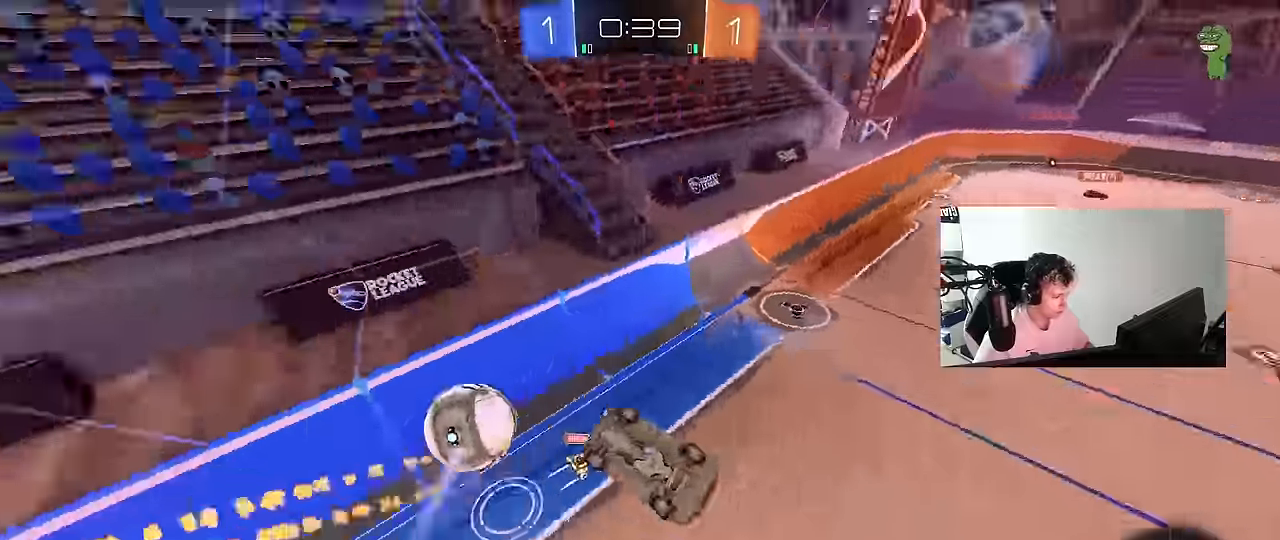
{"keys": ["a", "s", "shift", "space"], "mouse": [], "mouse_move": "still", "events": [[183, "s", "up"], [383, "s", "down"], [383, "space", "down"]]}
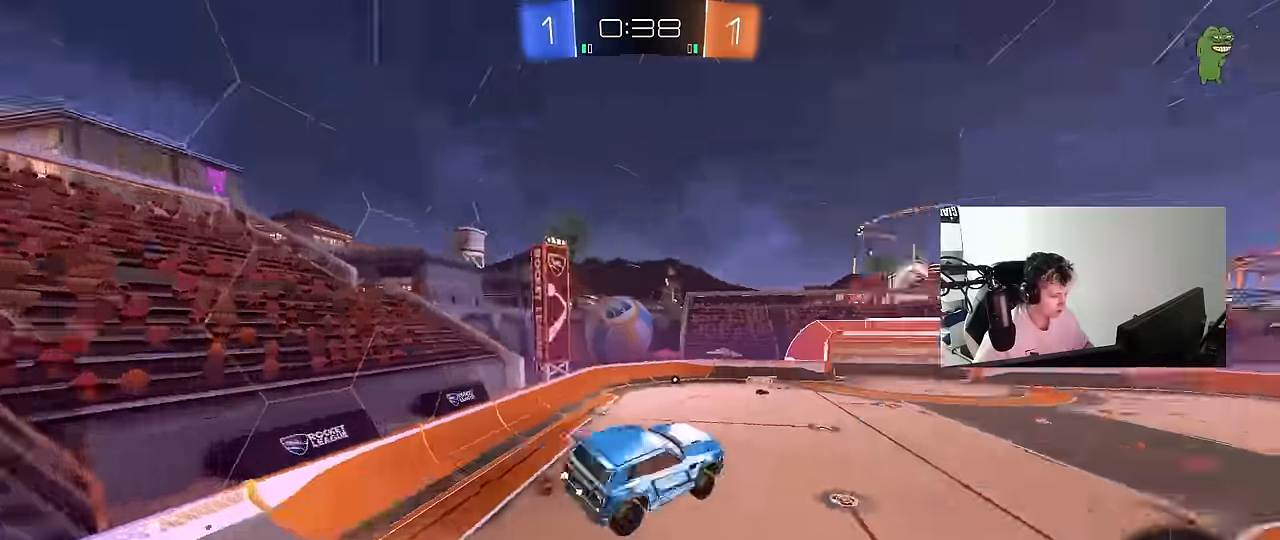
{"keys": ["shift", "space"], "mouse": [], "mouse_move": "still", "events": [[16, "space", "up"], [66, "s", "up"], [66, "shift", "up"], [116, "a", "up"], [250, "d", "down"], [350, "shift", "down"], [400, "s", "down"], [450, "d", "up"], [483, "s", "up"], [483, "space", "down"]]}
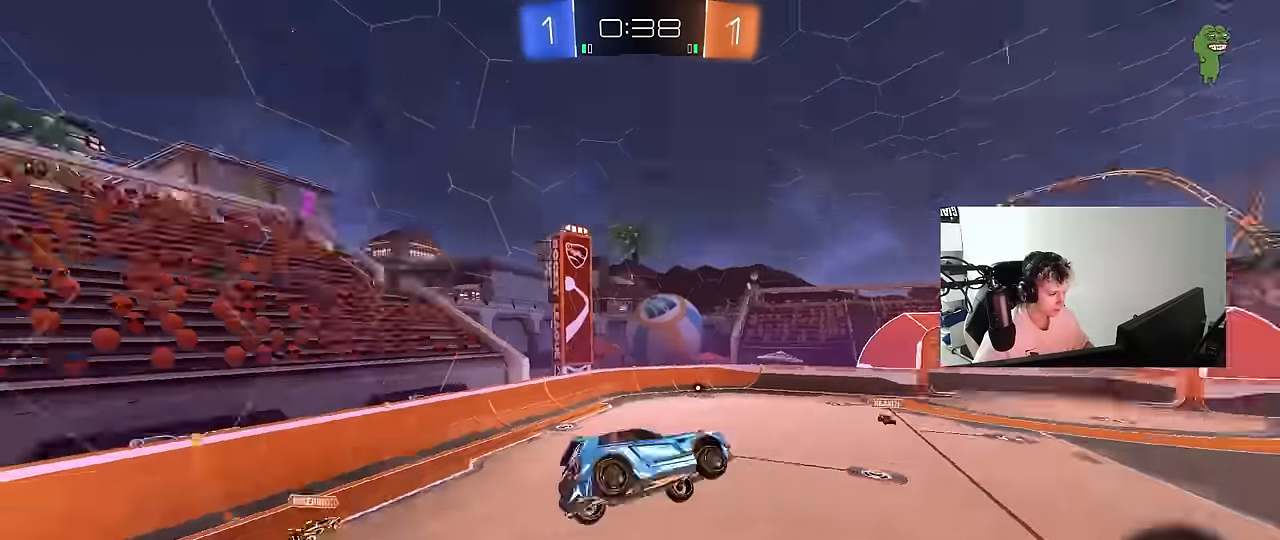
{"keys": [], "mouse": [], "mouse_move": "still", "events": [[33, "a", "down"], [33, "shift", "up"], [133, "space", "up"], [183, "a", "up"], [266, "d", "down"], [266, "shift", "down"], [316, "shift", "up"], [366, "d", "up"]]}
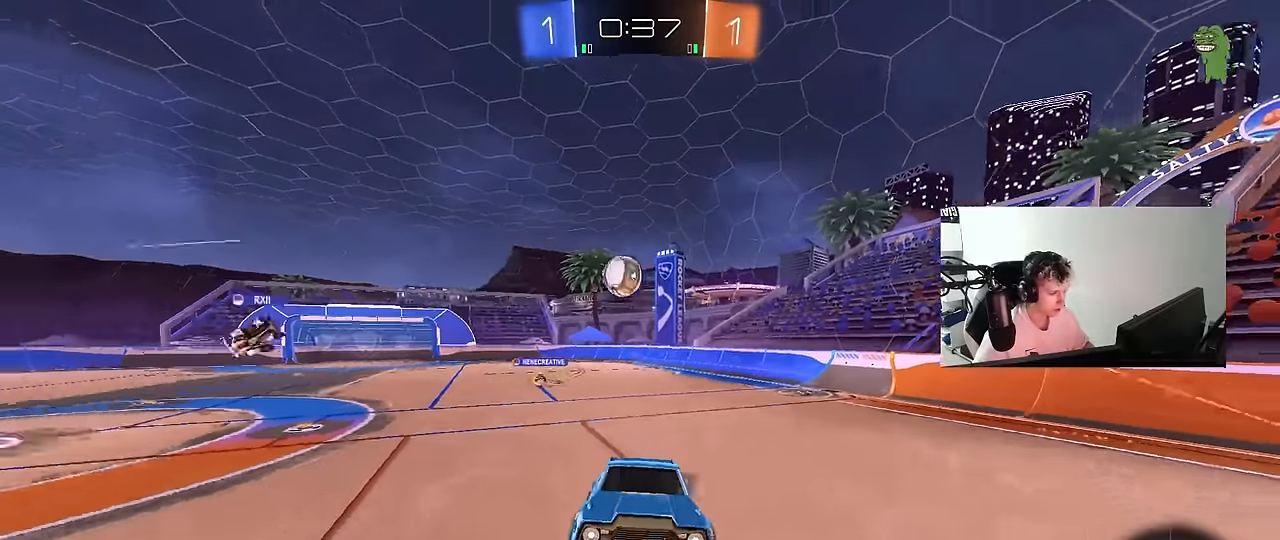
{"keys": ["d", "w"], "mouse": [], "mouse_move": "still", "events": [[50, "w", "down"], [150, "d", "down"], [333, "shift", "down"], [466, "shift", "up"]]}
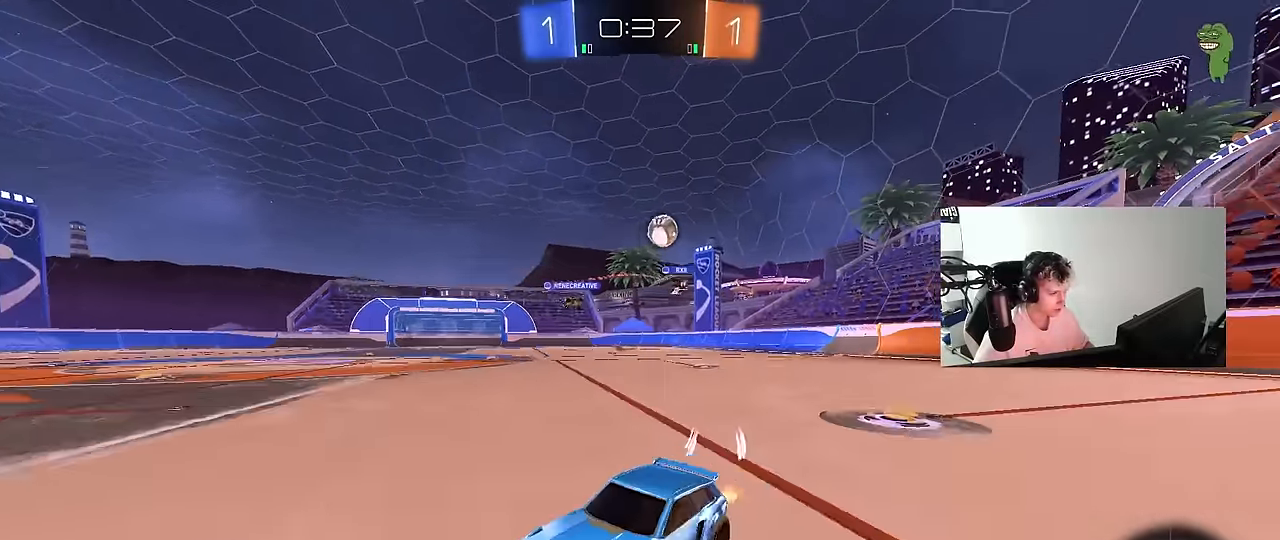
{"keys": ["d", "w"], "mouse": [], "mouse_move": "still", "events": []}
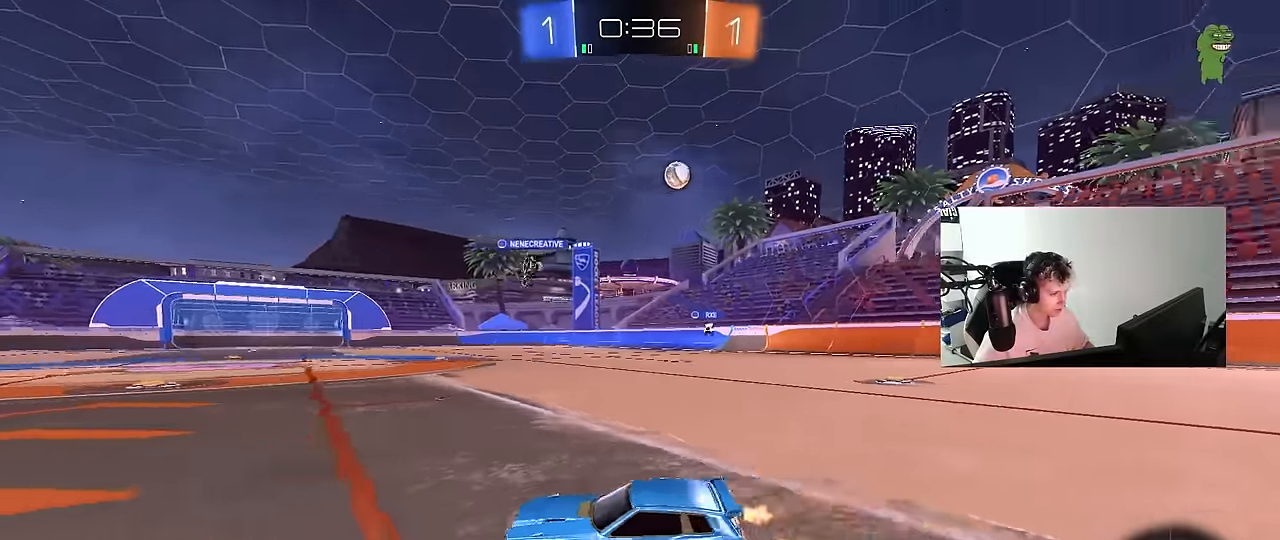
{"keys": ["d", "w"], "mouse": [], "mouse_move": "still", "events": [[33, "d", "up"], [83, "space", "down"], [183, "d", "down"], [266, "space", "up"], [366, "d", "up"], [500, "d", "down"]]}
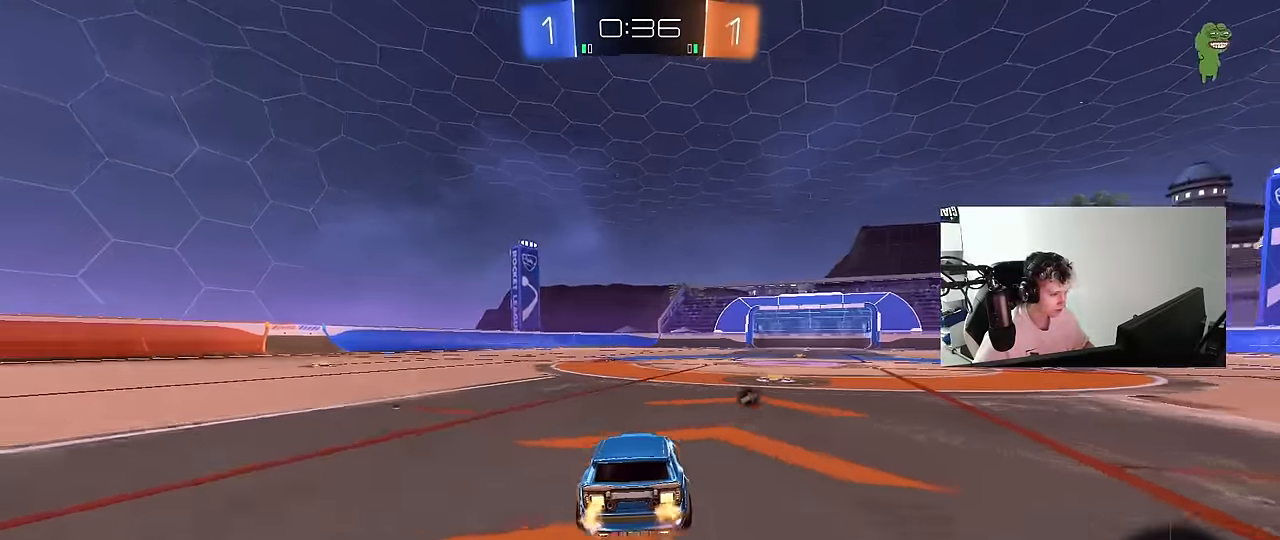
{"keys": ["d", "s", "shift"], "mouse": ["left", "right"], "mouse_move": "still", "events": [[150, "a", "down"], [150, "d", "up"], [183, "mouse_left", "down"], [183, "mouse_right", "down"], [233, "d", "down"], [233, "space", "down"], [283, "a", "up"], [283, "mouse_right", "up"], [283, "shift", "down"], [283, "space", "up"], [333, "mouse_right", "down"], [333, "w", "up"], [383, "s", "down"]]}
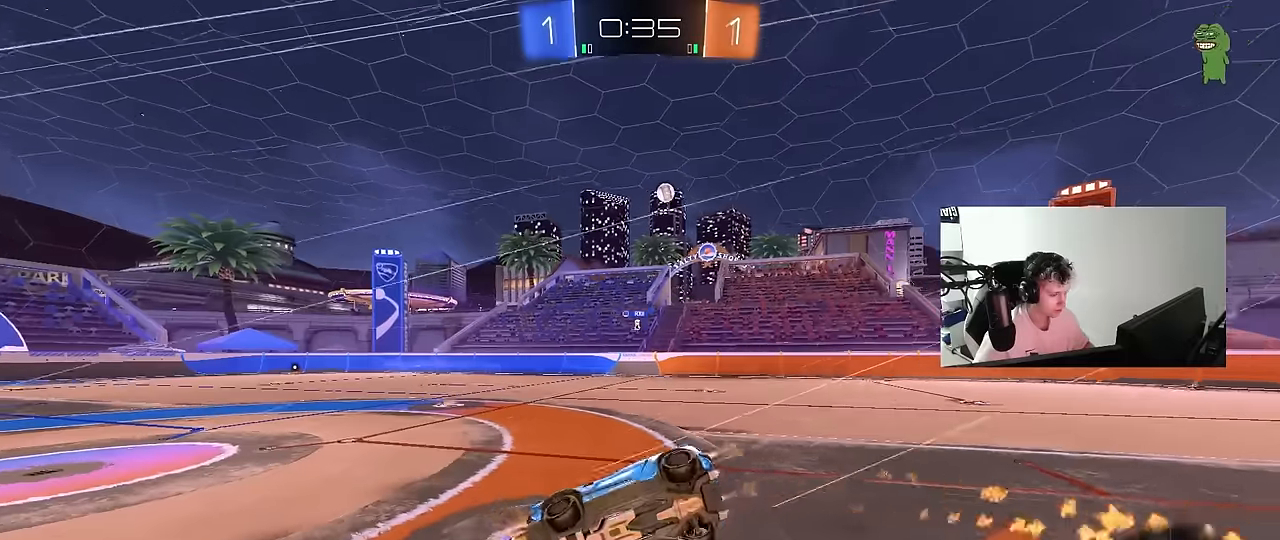
{"keys": ["d", "s", "shift"], "mouse": [], "mouse_move": "still", "events": [[16, "mouse_left", "up"], [66, "mouse_right", "up"], [250, "s", "up"], [400, "s", "down"]]}
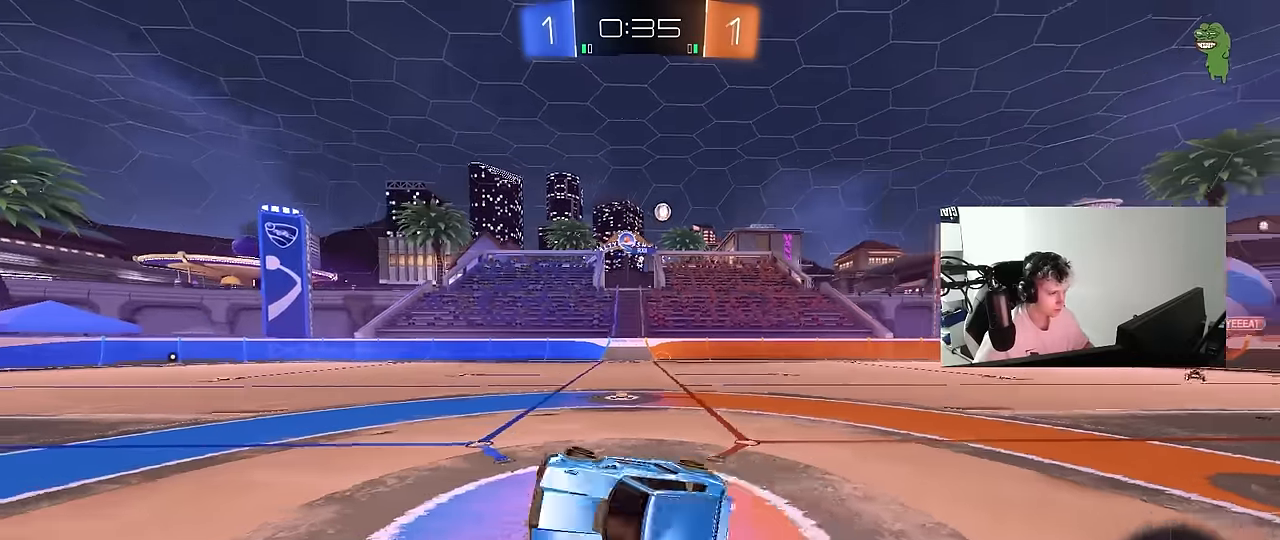
{"keys": ["d", "w"], "mouse": [], "mouse_move": "still", "events": [[33, "s", "up"], [83, "shift", "up"], [216, "d", "up"], [266, "w", "down"], [316, "d", "down"]]}
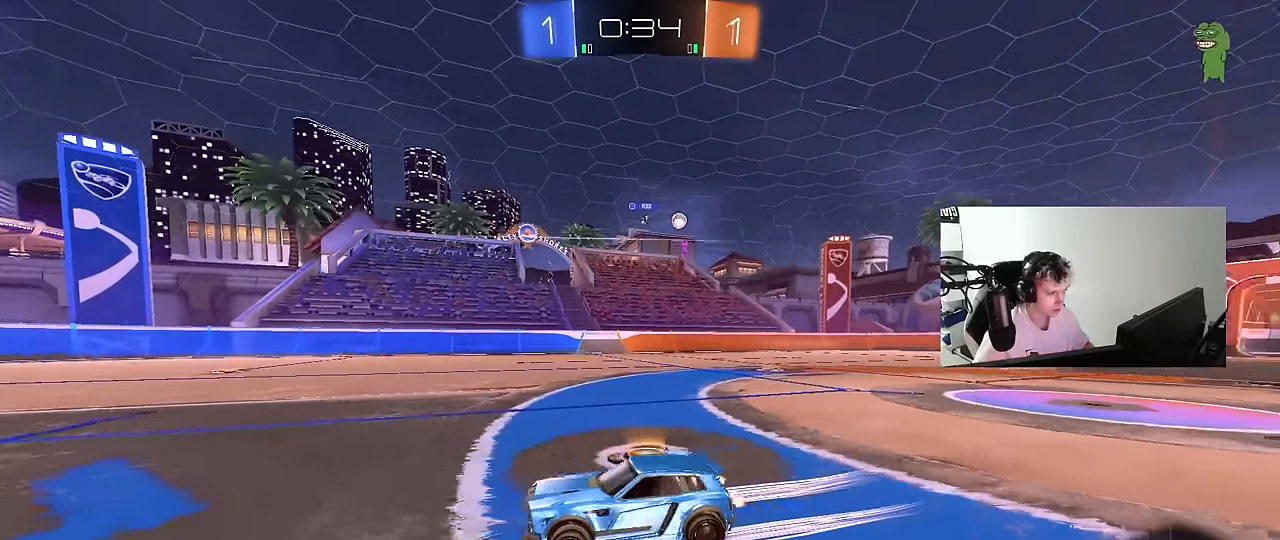
{"keys": ["d", "w"], "mouse": [], "mouse_move": "still", "events": [[283, "d", "up"], [466, "d", "down"]]}
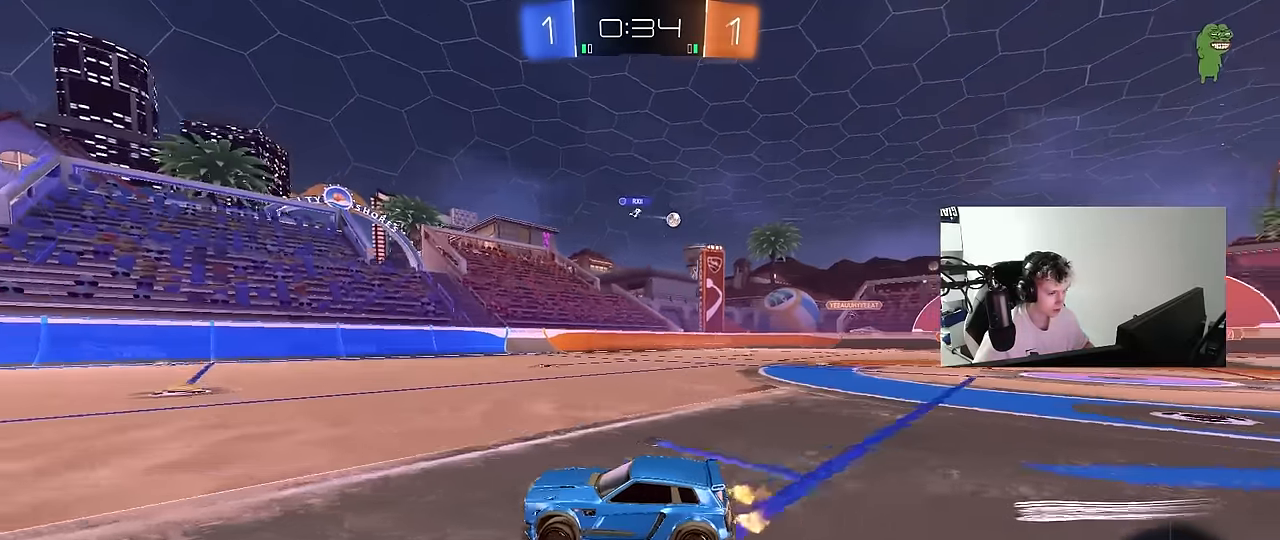
{"keys": ["d", "w"], "mouse": [], "mouse_move": "still", "events": [[66, "shift", "down"], [166, "shift", "up"], [350, "shift", "down"], [433, "shift", "up"]]}